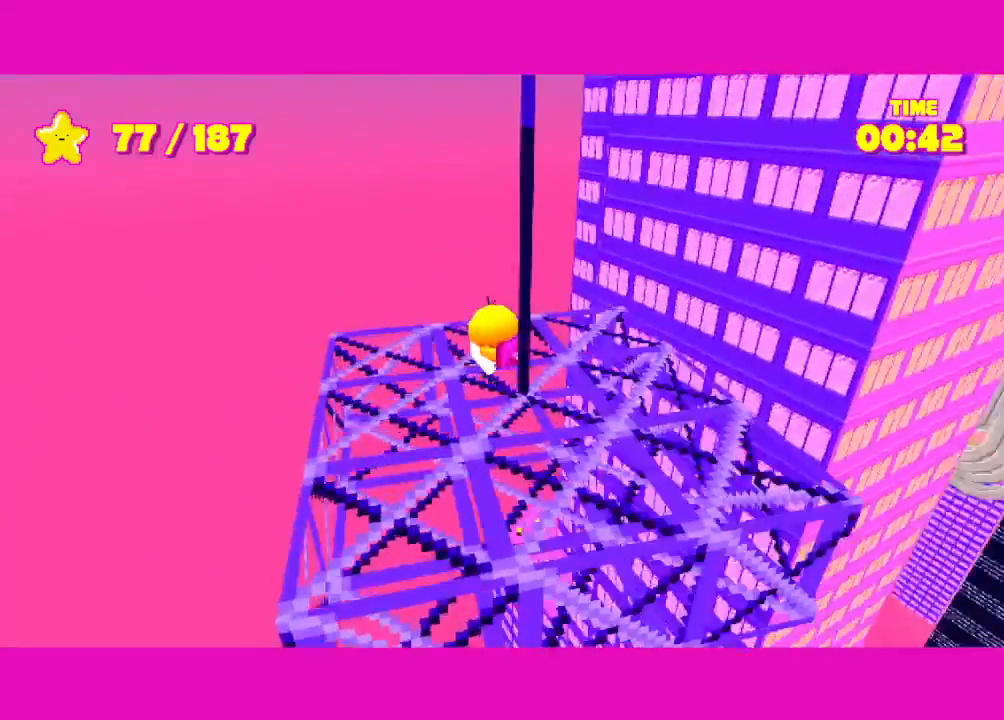
Gameplay with keyboard and mouse; each line is a JSON object with the keys and mouse buttons held at the frame after it. "events" lists presses ("down") and releases ("up") of "a", "alt", "d", "e", "escape", "s", "shift", "space", "w" and "mouse_right" between this image and that frame as [ms after this image, input, new state], when the widget could be followed in between. "mouse_right" = the "right" button of the "mouse" list. No other keys are recorded. Not read: mouse_move.
{"keys": [], "mouse": [], "events": []}
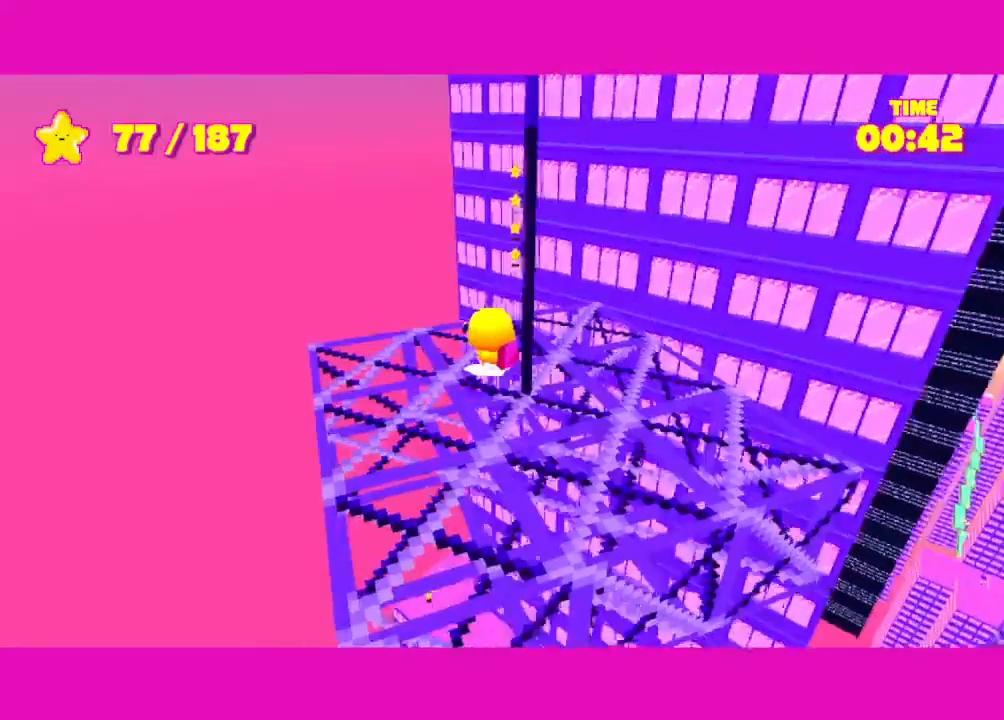
{"keys": ["shift", "w"], "mouse": [], "events": [[233, "shift", "down"], [233, "w", "down"]]}
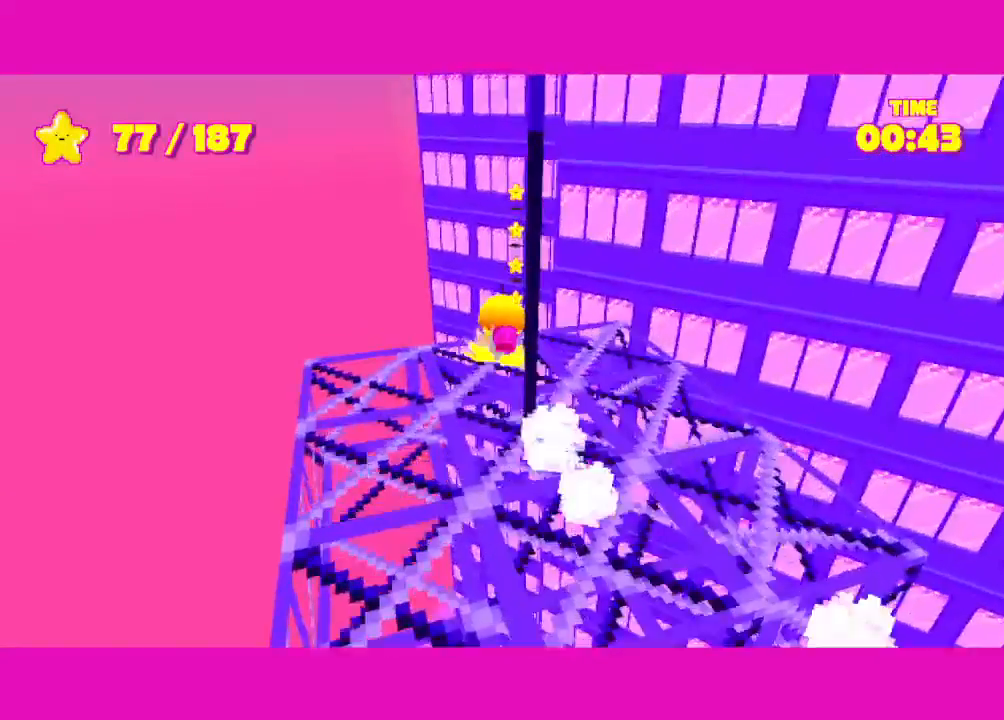
{"keys": ["shift", "w"], "mouse": [], "events": [[50, "space", "down"], [200, "space", "up"]]}
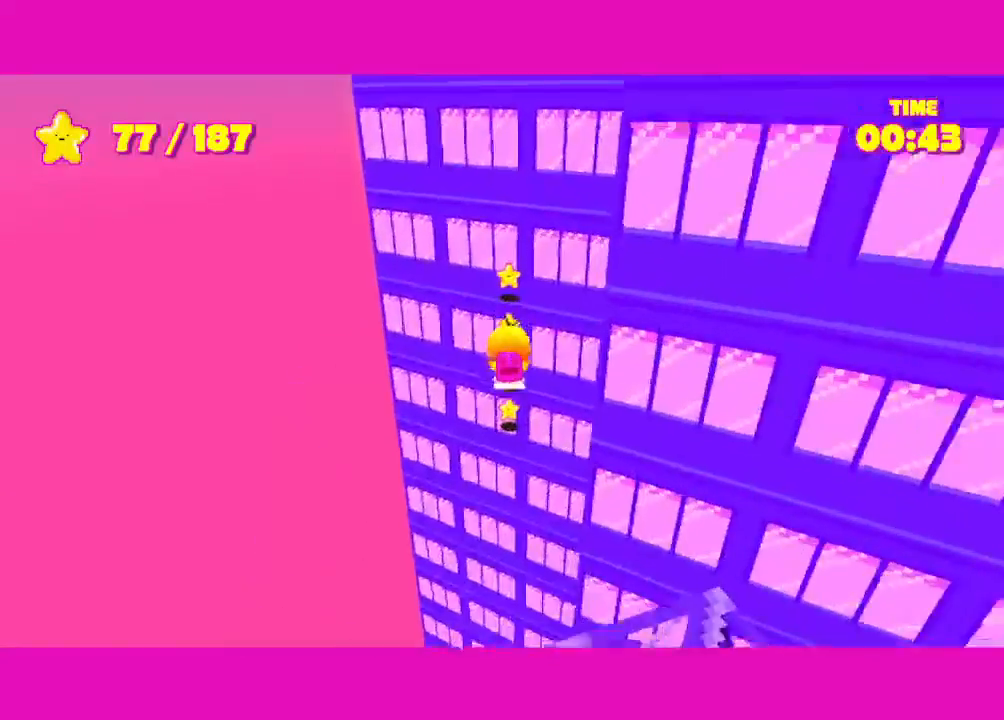
{"keys": ["shift", "w"], "mouse": [], "events": [[100, "space", "down"], [267, "space", "up"]]}
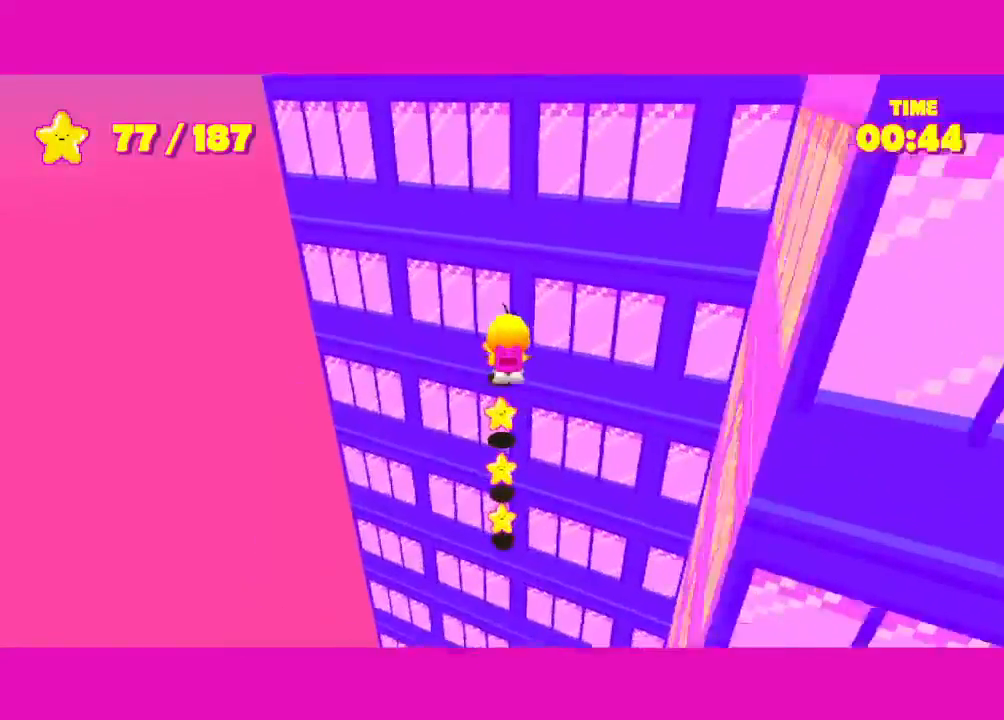
{"keys": ["a", "shift", "w"], "mouse": [], "events": [[33, "shift", "up"], [33, "w", "up"], [367, "shift", "down"], [367, "w", "down"], [467, "a", "down"]]}
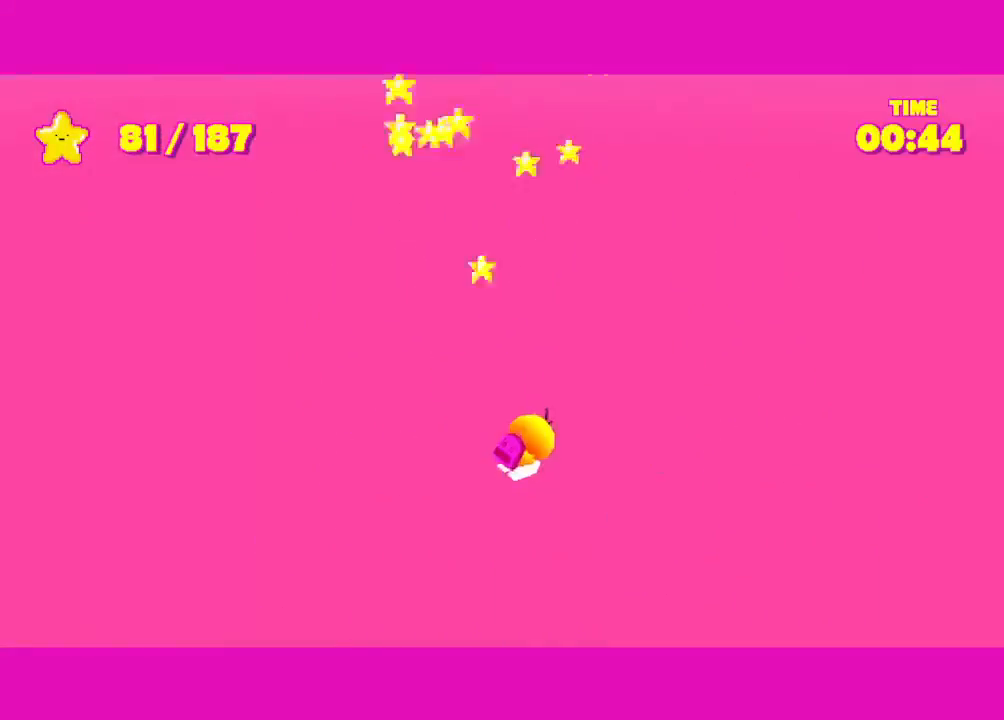
{"keys": ["shift", "w"], "mouse": [], "events": [[100, "a", "up"]]}
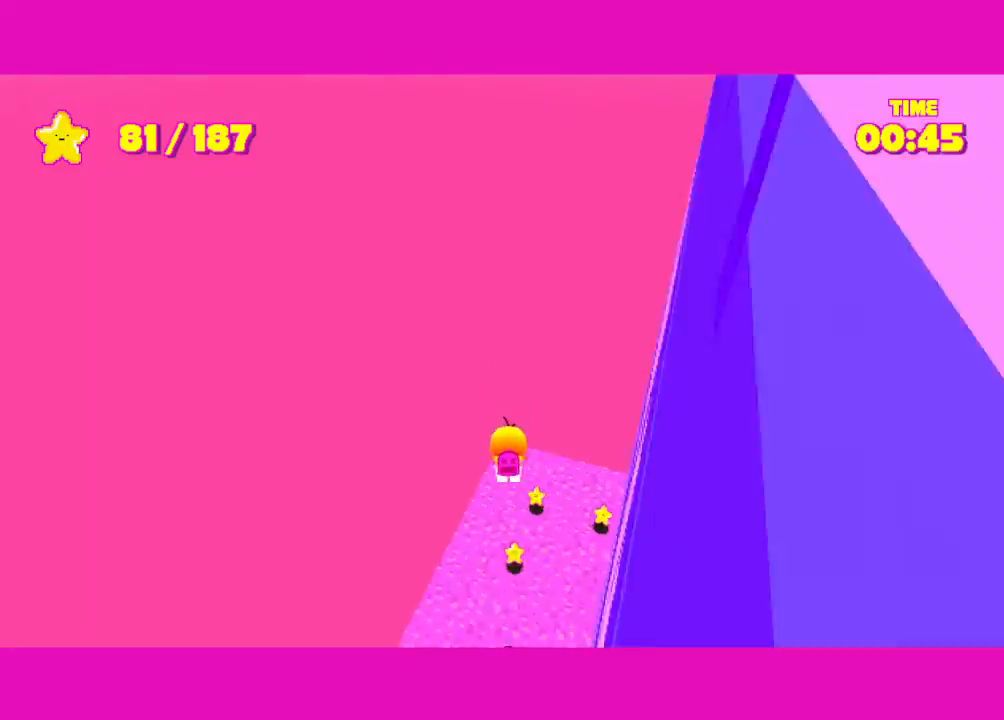
{"keys": ["a", "shift", "w"], "mouse": [], "events": [[150, "d", "down"], [317, "d", "up"], [383, "a", "down"]]}
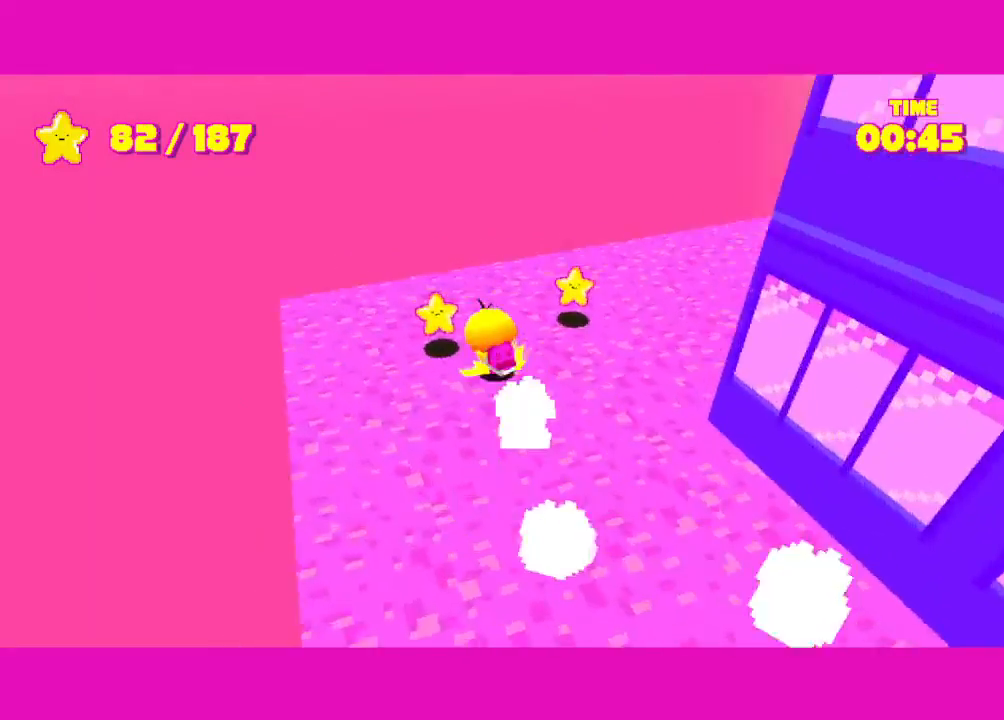
{"keys": ["shift", "w"], "mouse": [], "events": [[17, "a", "up"], [17, "d", "down"], [83, "w", "up"], [217, "w", "down"], [317, "a", "down"], [317, "d", "up"], [450, "a", "up"]]}
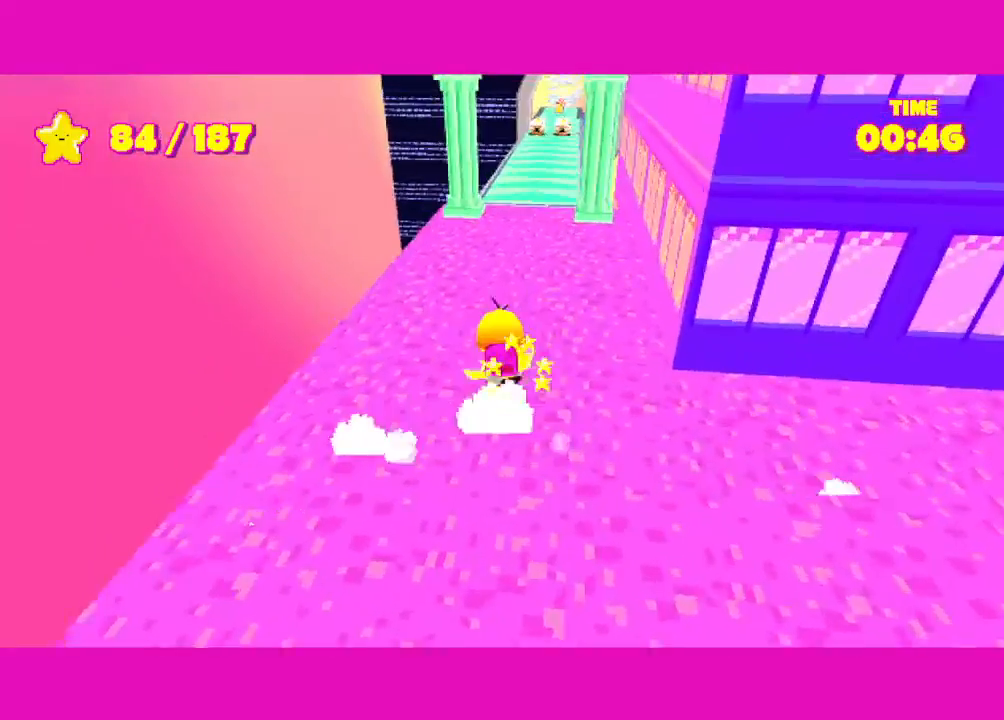
{"keys": ["shift", "w"], "mouse": [], "events": []}
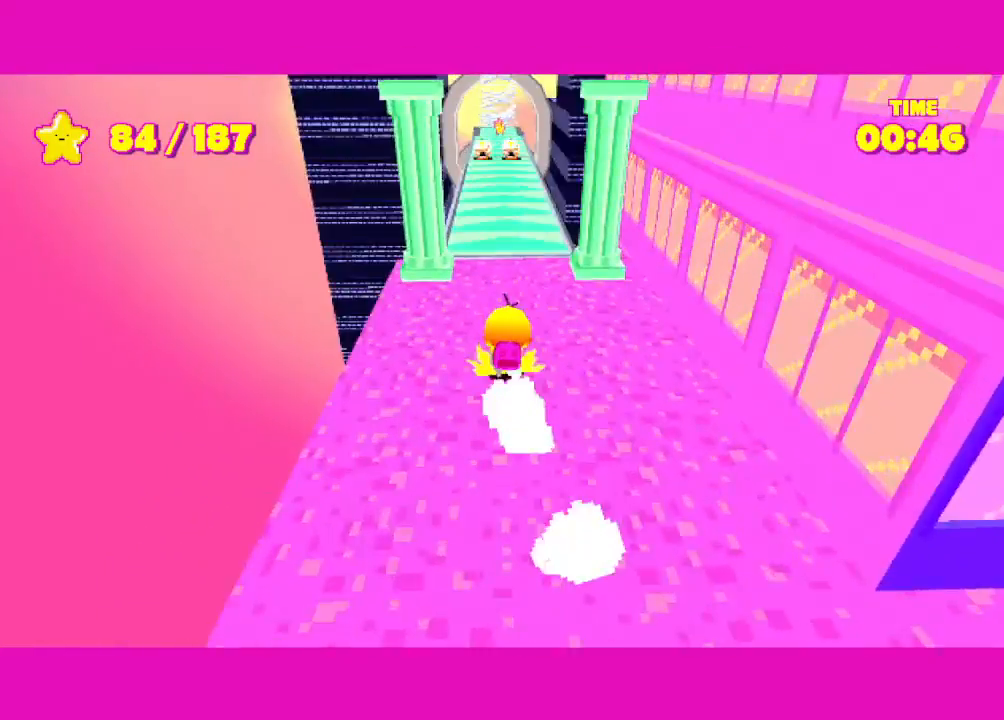
{"keys": ["shift", "w"], "mouse": [], "events": []}
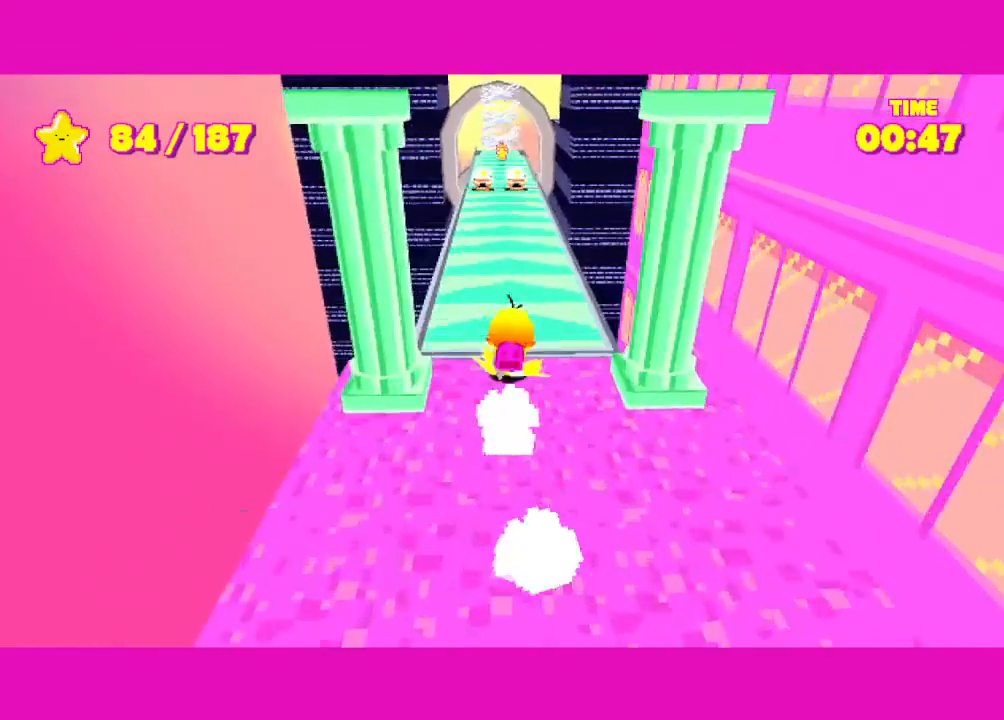
{"keys": ["shift", "w"], "mouse": [], "events": []}
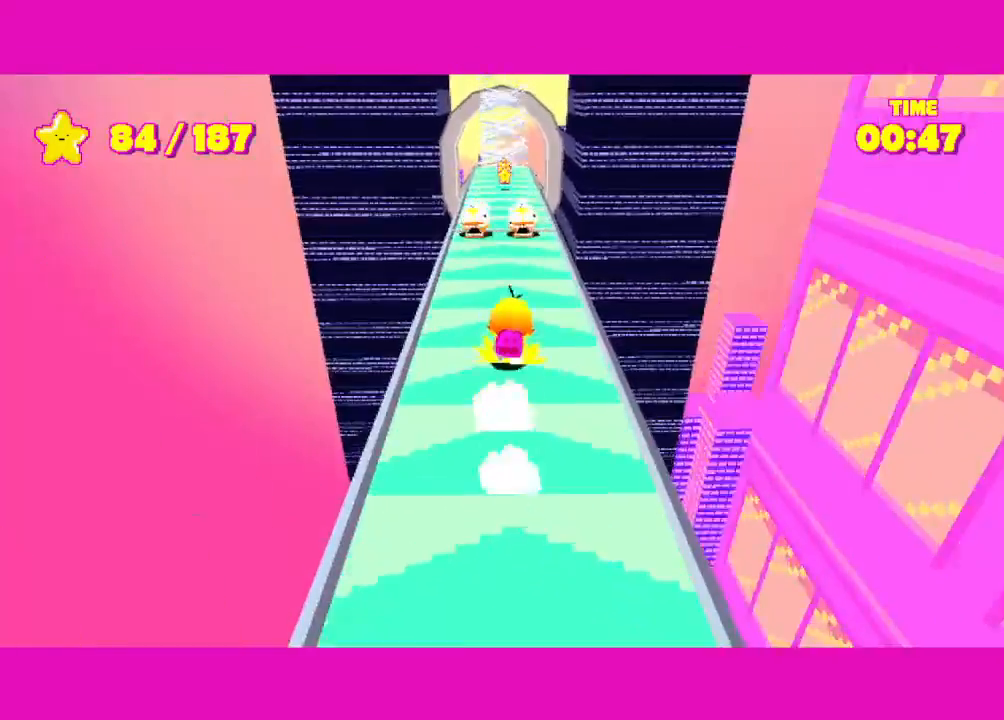
{"keys": ["shift", "w"], "mouse": [], "events": [[150, "space", "down"], [283, "space", "up"]]}
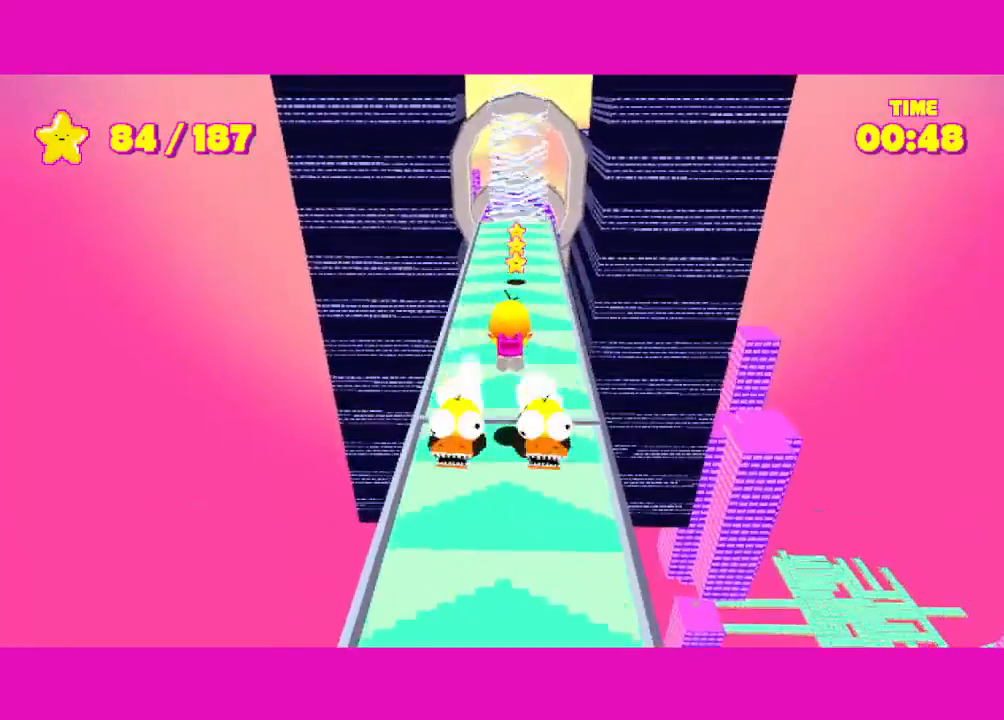
{"keys": ["shift", "w"], "mouse": [], "events": []}
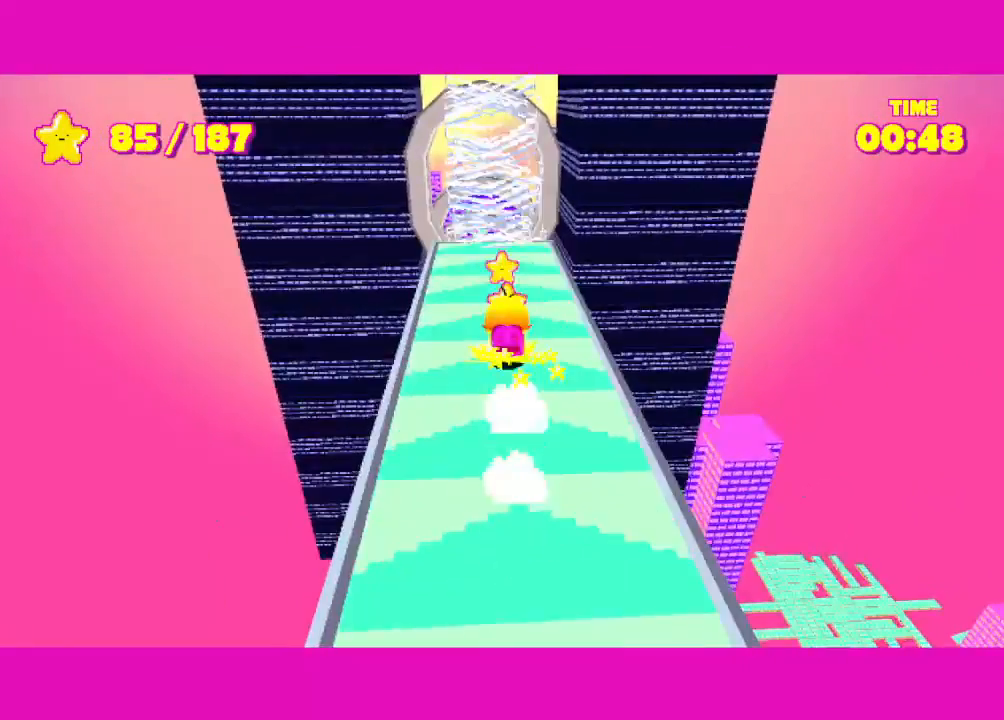
{"keys": ["d", "shift", "w"], "mouse": [], "events": [[233, "d", "down"]]}
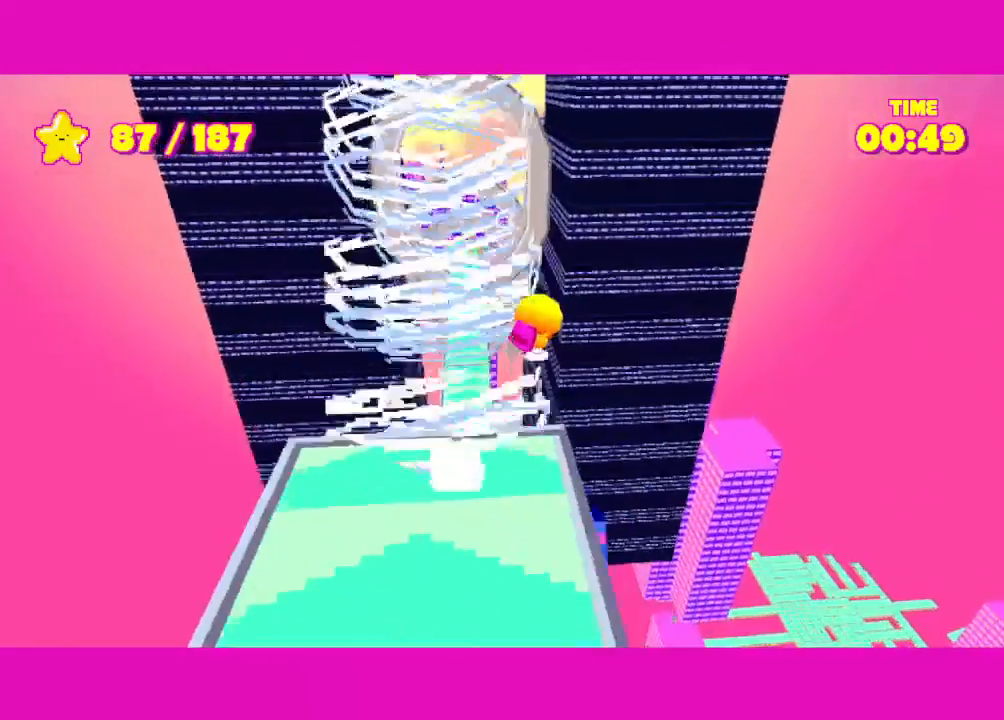
{"keys": ["a", "shift", "w"], "mouse": [], "events": [[100, "a", "down"], [100, "d", "up"]]}
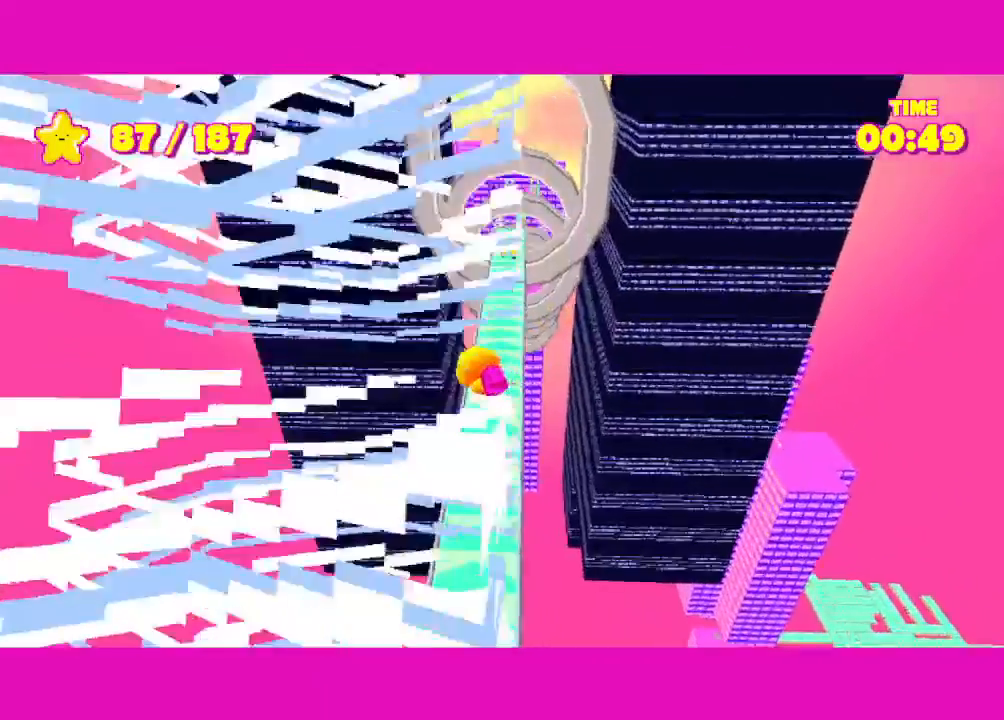
{"keys": ["shift", "w"], "mouse": [], "events": [[33, "a", "up"]]}
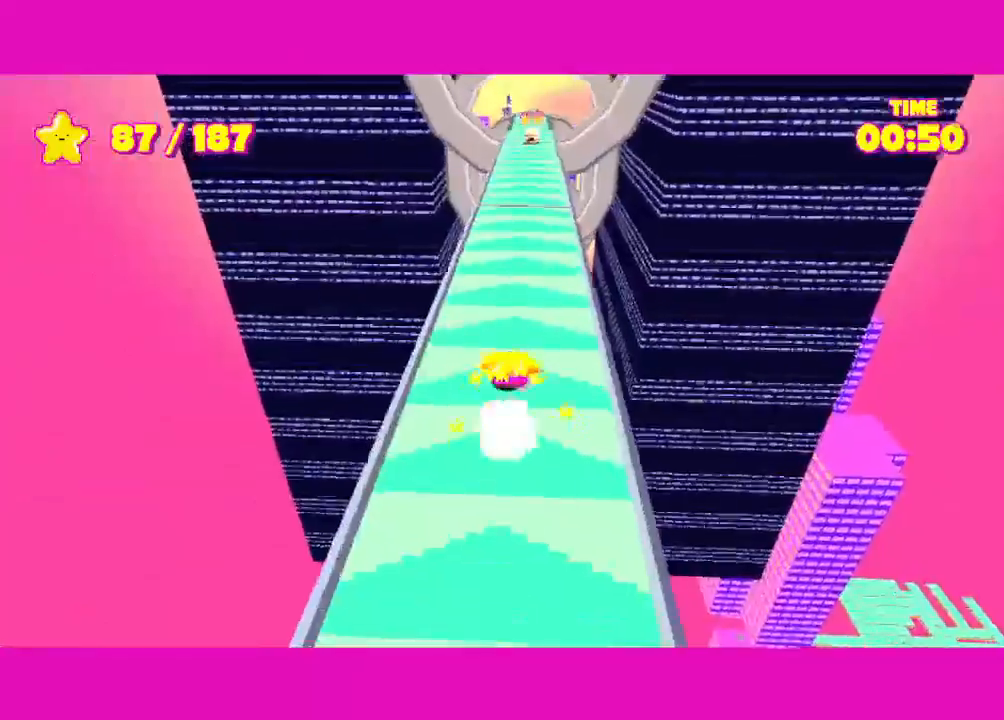
{"keys": ["shift", "w"], "mouse": [], "events": []}
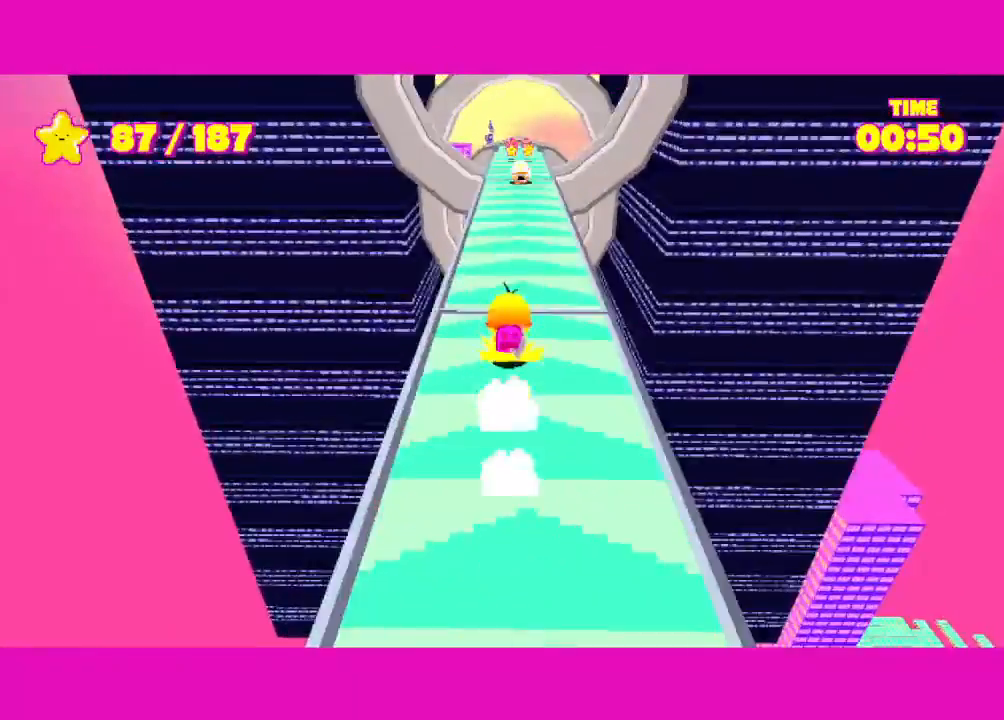
{"keys": ["shift", "w"], "mouse": [], "events": []}
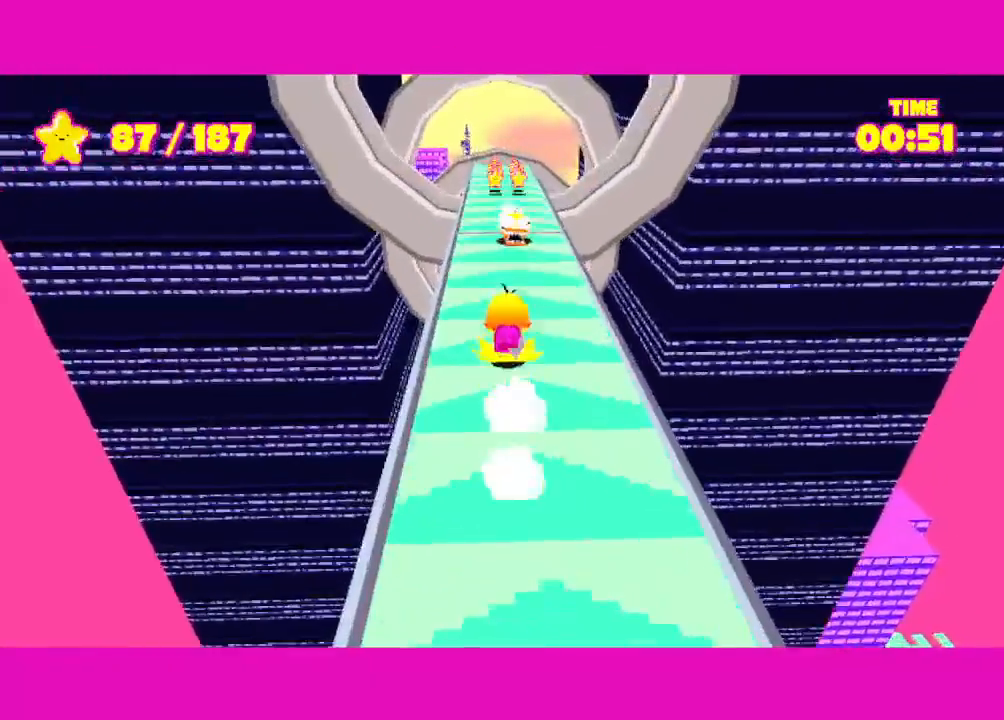
{"keys": ["shift", "w"], "mouse": [], "events": [[33, "space", "down"], [317, "space", "up"]]}
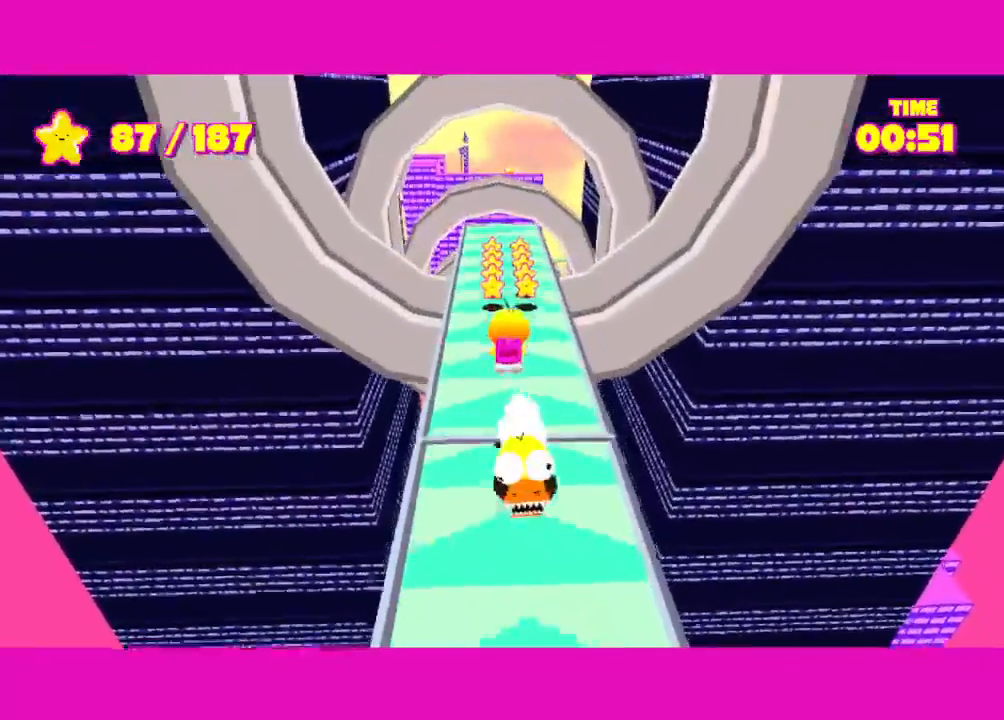
{"keys": ["d", "shift", "w"], "mouse": [], "events": [[417, "d", "down"]]}
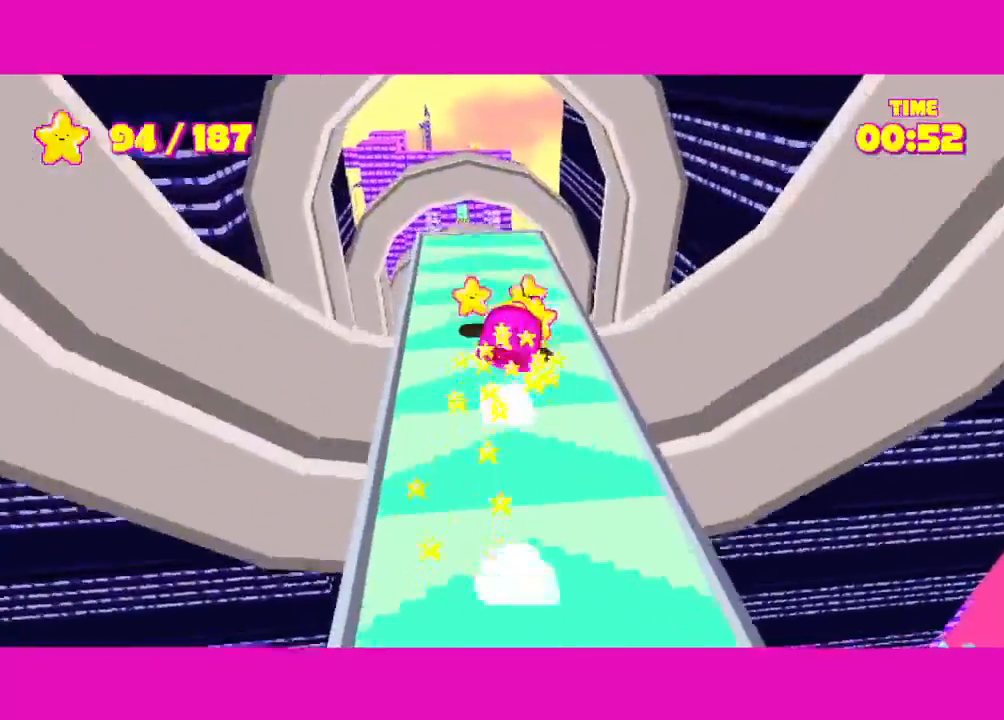
{"keys": ["shift", "w"], "mouse": [], "events": [[17, "d", "up"]]}
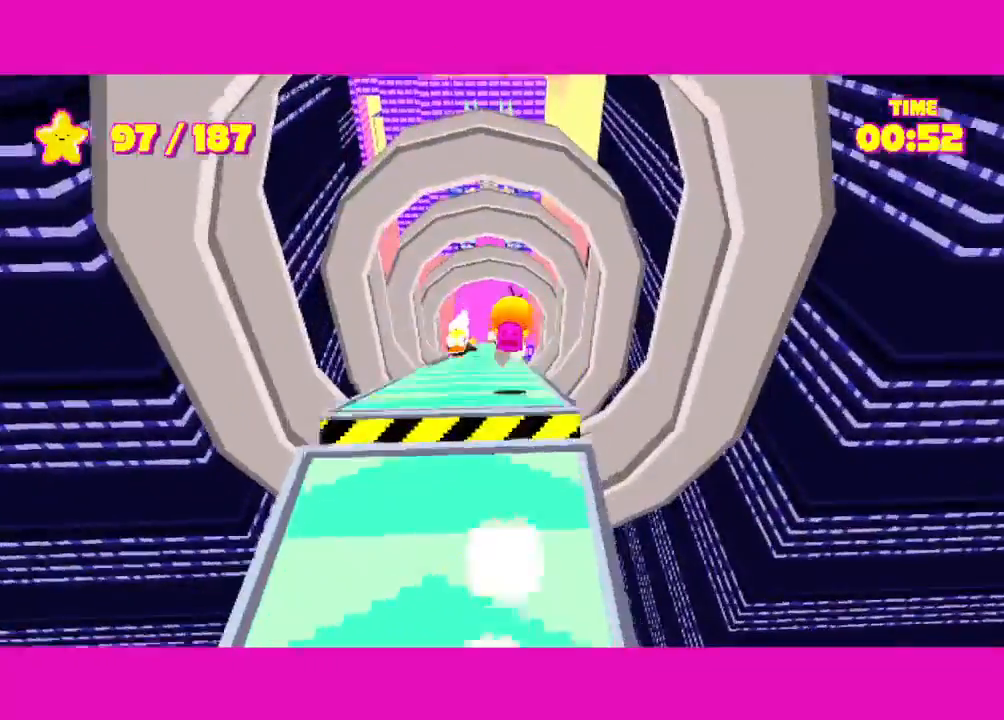
{"keys": ["shift", "w"], "mouse": [], "events": []}
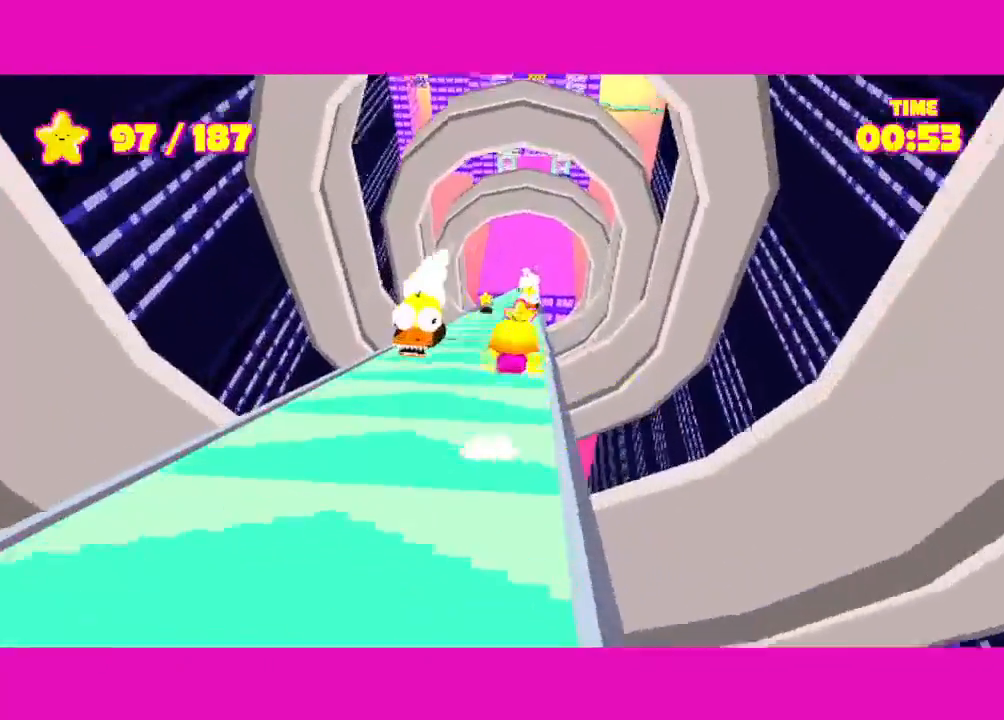
{"keys": ["shift", "w"], "mouse": [], "events": [[33, "a", "down"], [183, "a", "up"]]}
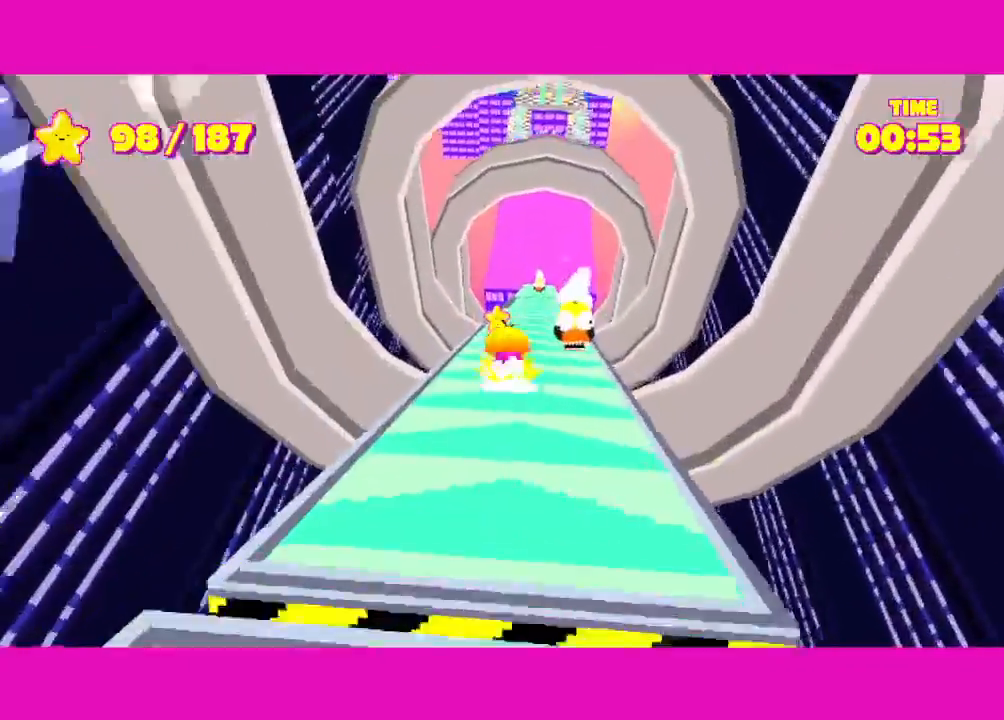
{"keys": ["shift", "w"], "mouse": [], "events": []}
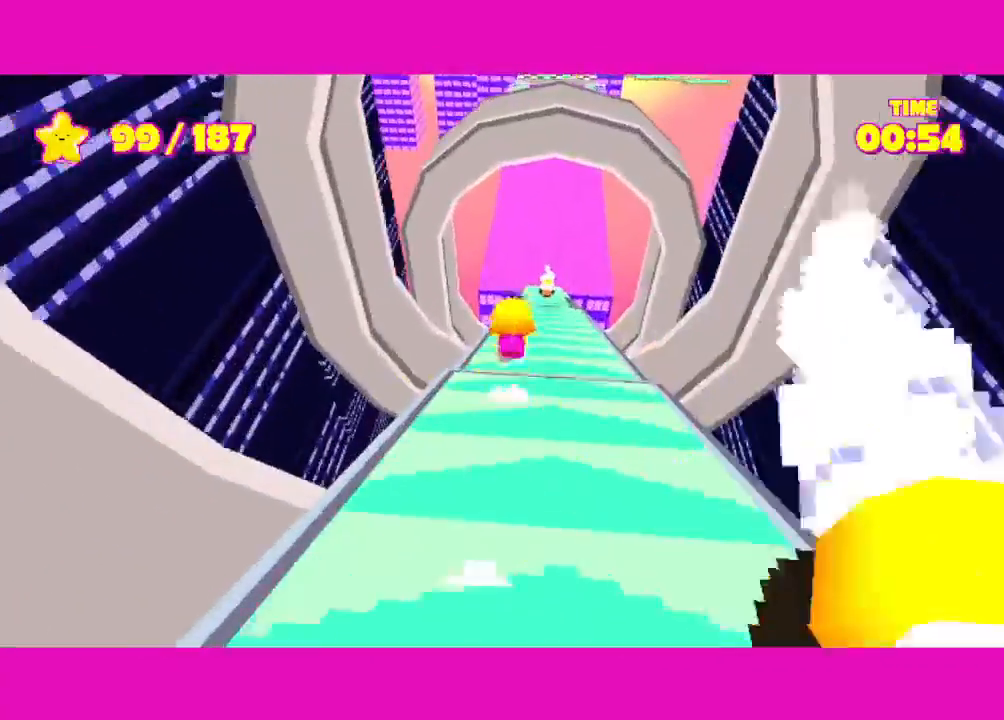
{"keys": ["shift", "w"], "mouse": [], "events": []}
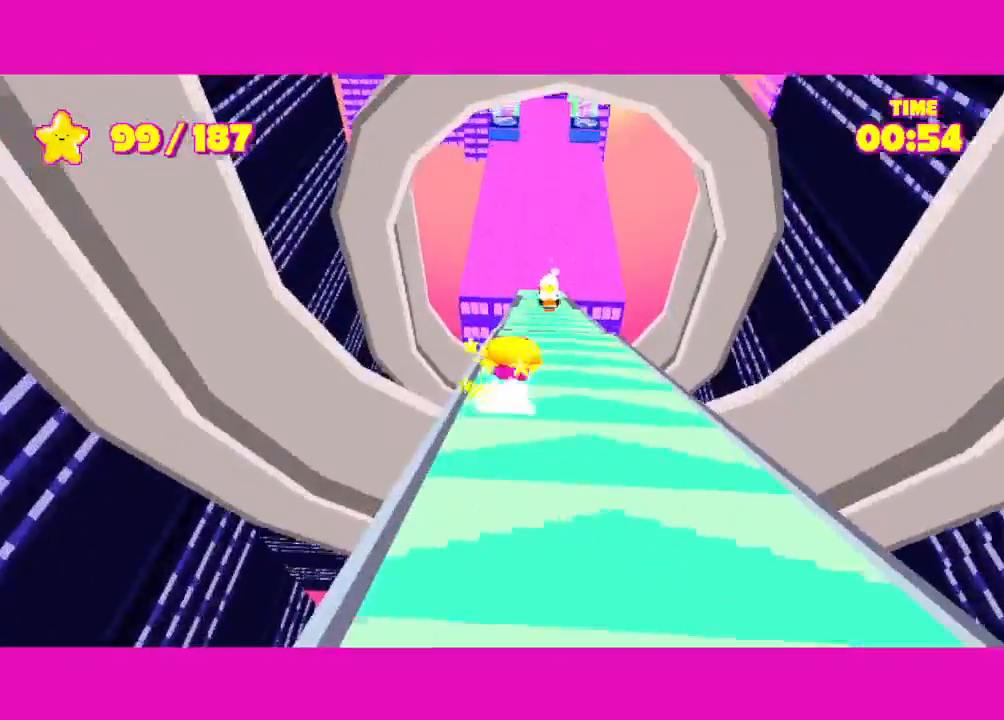
{"keys": ["shift", "w"], "mouse": [], "events": []}
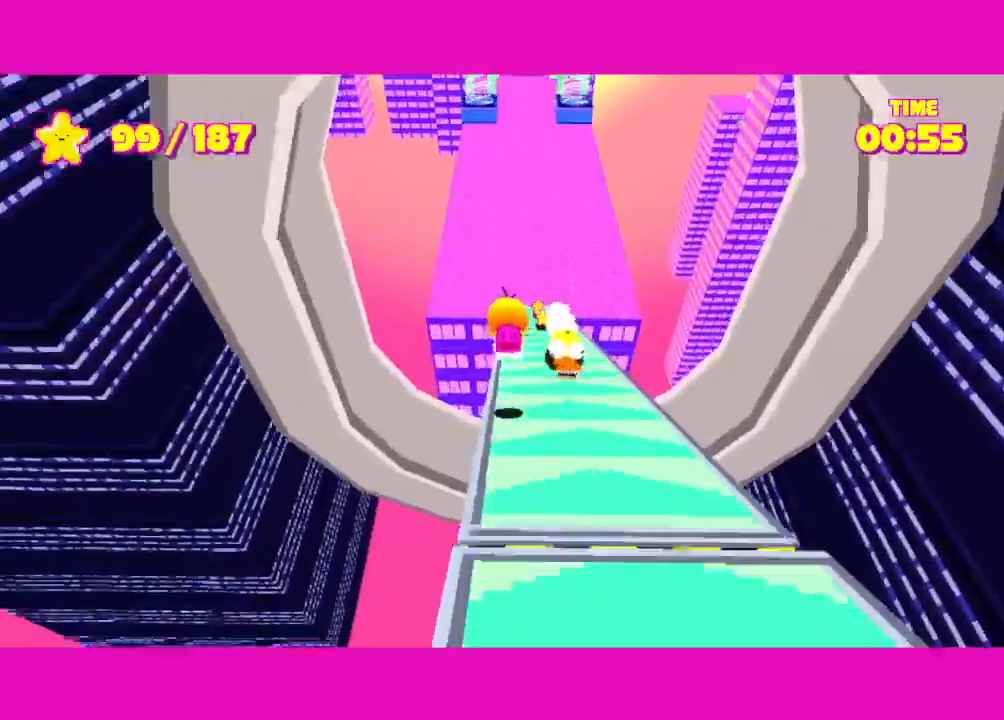
{"keys": ["shift", "w"], "mouse": [], "events": [[200, "d", "down"], [283, "d", "up"]]}
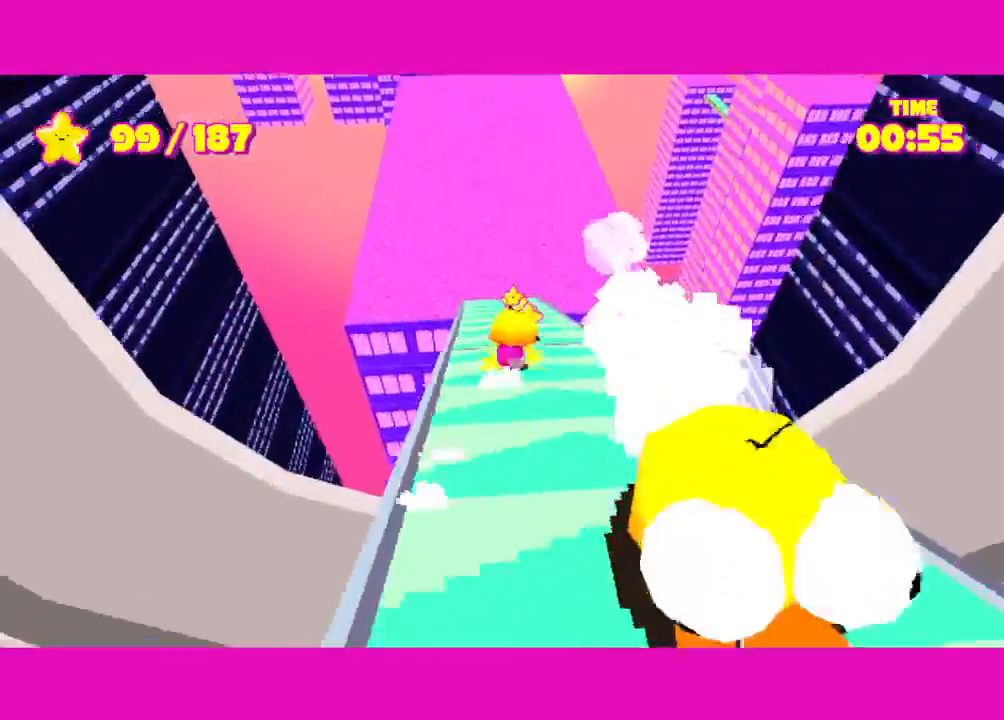
{"keys": ["shift", "w"], "mouse": [], "events": []}
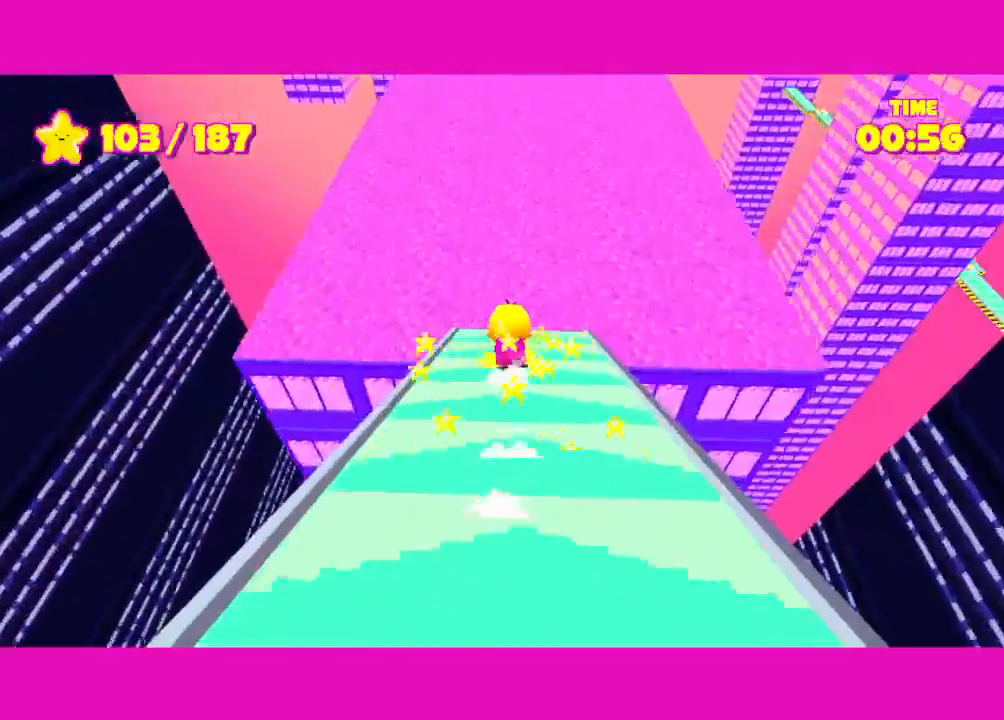
{"keys": ["shift", "w"], "mouse": [], "events": [[133, "a", "down"], [200, "a", "up"]]}